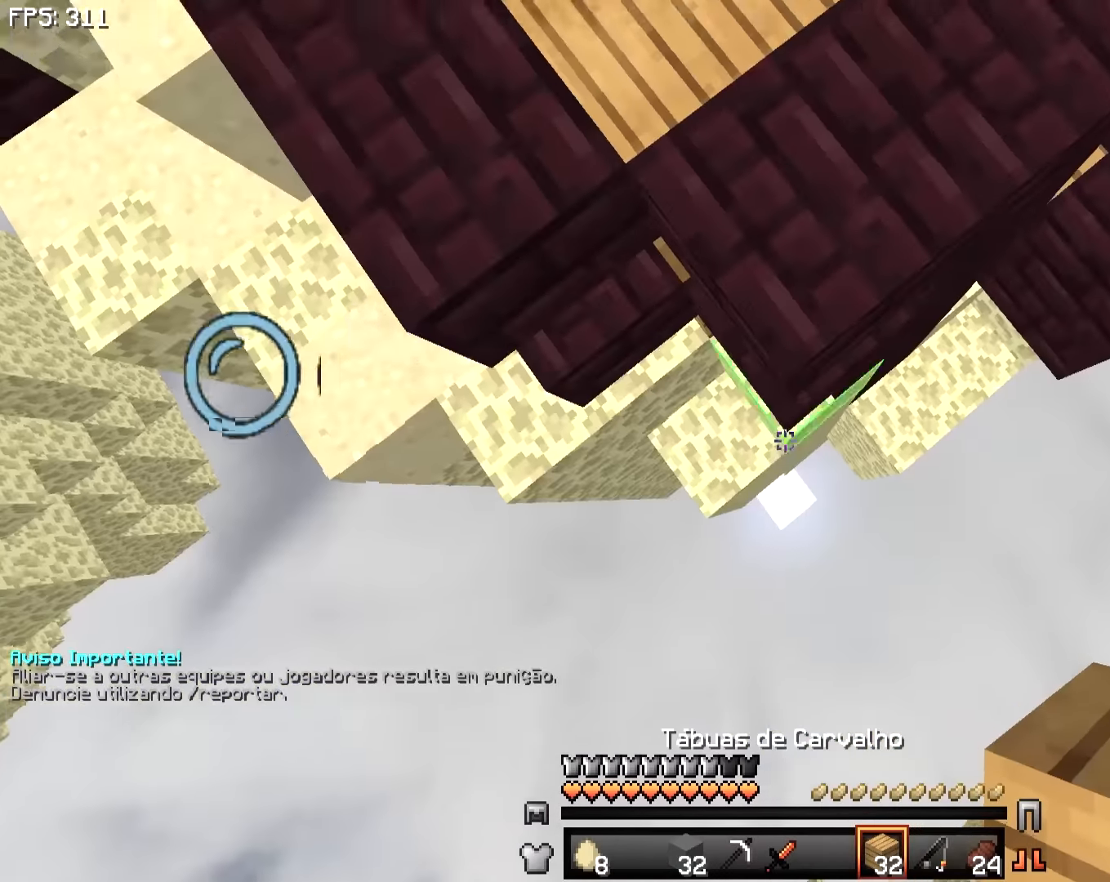
Gameplay with keyboard and mouse; each line is a JSON object with the keys and mouse buttons held at the frame after it. "events" lists presses ("down") and releases ("up") of "a", "d", "s", "w", "mouse_left" and "mouse_right" between this image and that frame as [ms after this image, input, new state], when the widget could be followed in between. "mouse_left", "mouse_right" = the "left", "right" buttons of the "mouse" list. No other keys are recorded. Fast repeated clicks can show as one long hold. Not read: mouse_move.
{"keys": ["s"], "mouse": ["right"], "events": [[467, "mouse_right", "down"]]}
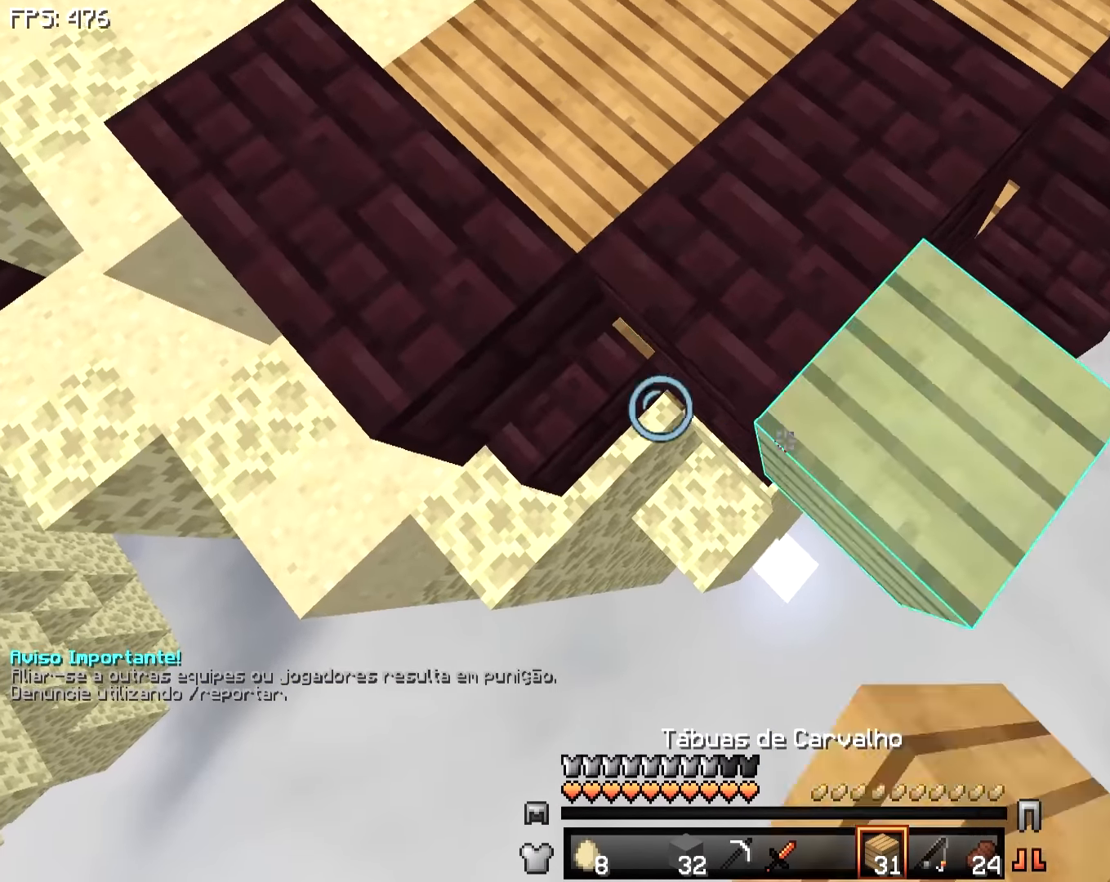
{"keys": ["s"], "mouse": [], "events": [[34, "mouse_right", "up"], [134, "mouse_right", "down"], [184, "mouse_right", "up"]]}
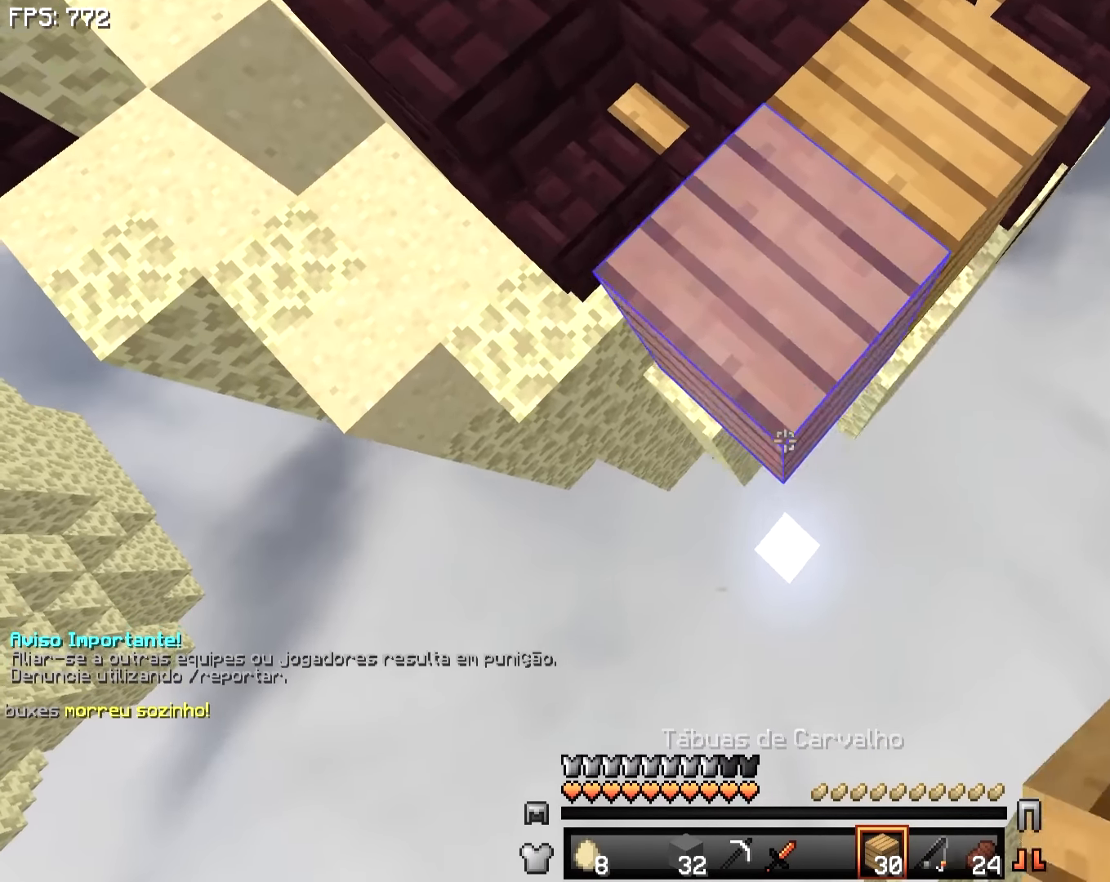
{"keys": ["s"], "mouse": [], "events": [[34, "mouse_right", "down"], [84, "mouse_right", "up"], [184, "mouse_right", "down"], [234, "mouse_right", "up"]]}
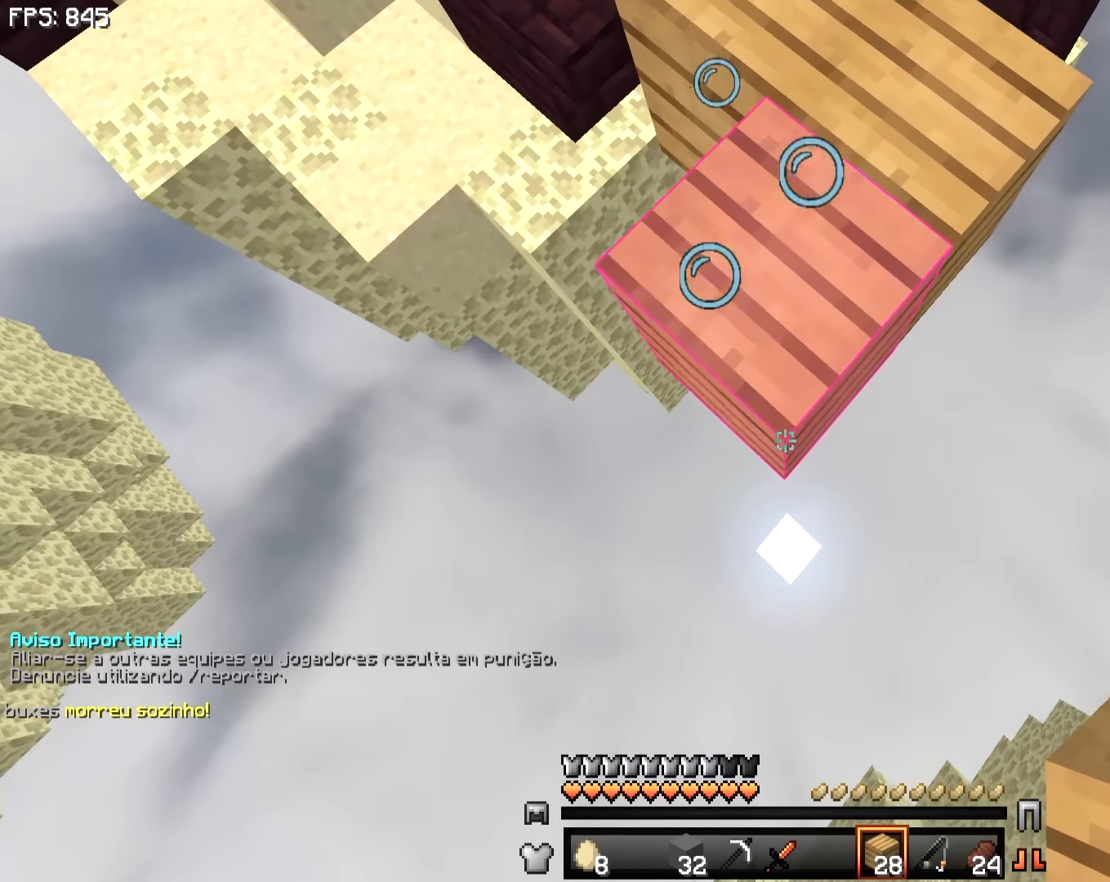
{"keys": ["s"], "mouse": [], "events": [[84, "mouse_right", "down"], [134, "mouse_right", "up"]]}
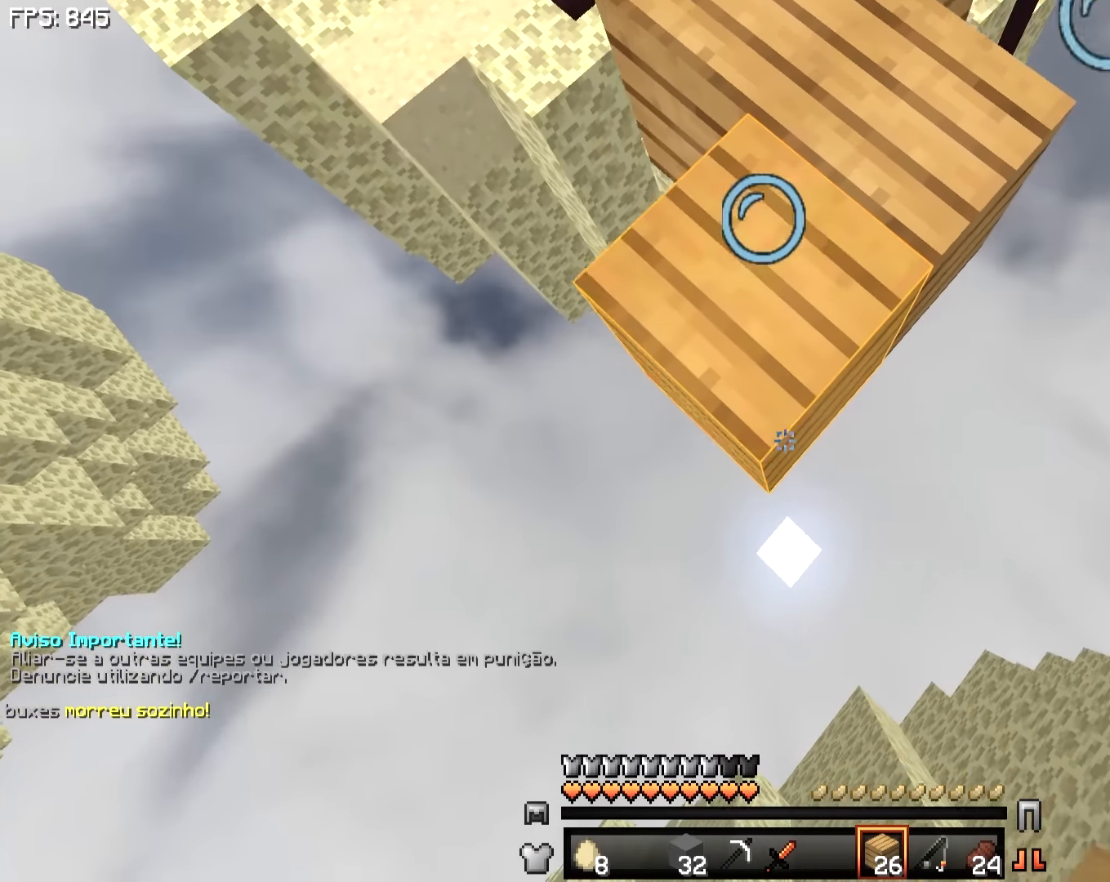
{"keys": ["d"], "mouse": ["right"], "events": [[134, "mouse_right", "down"], [184, "mouse_right", "up"], [334, "s", "up"], [434, "d", "down"], [434, "mouse_right", "down"]]}
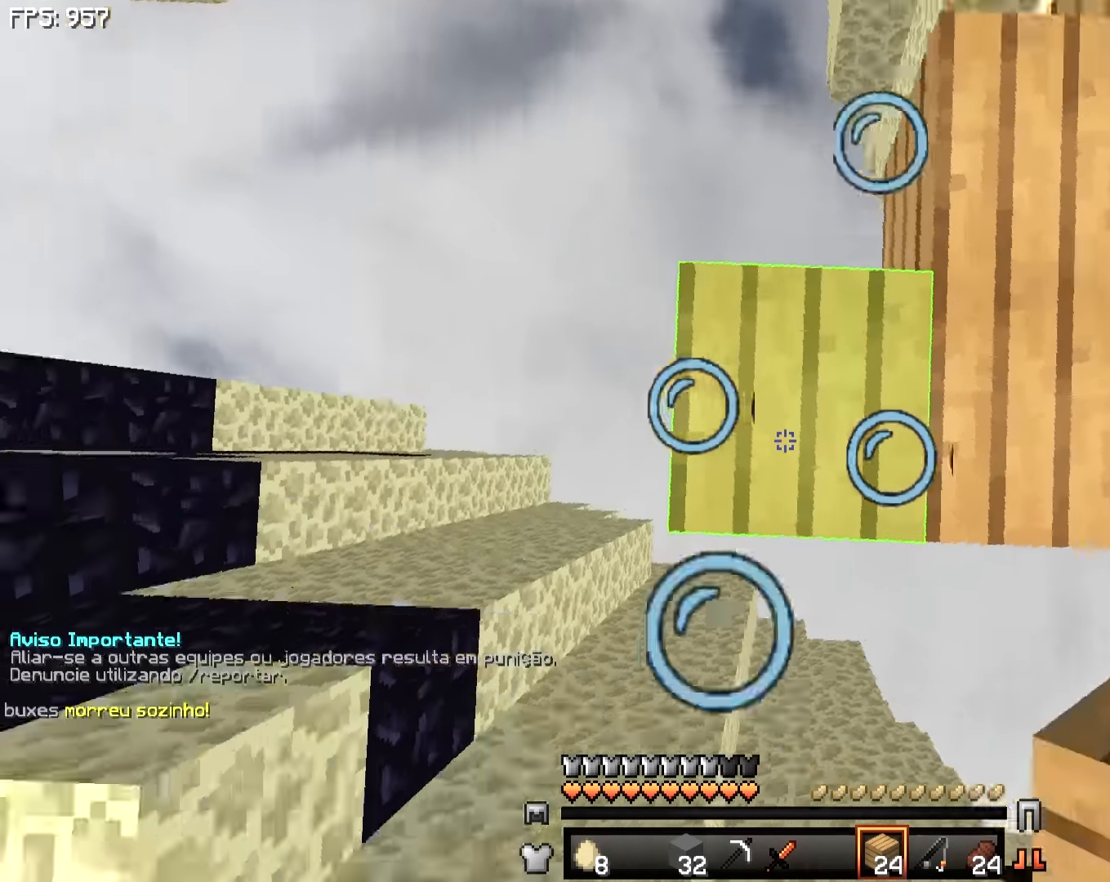
{"keys": ["w"], "mouse": [], "events": [[133, "d", "up"], [433, "mouse_right", "up"], [483, "w", "down"]]}
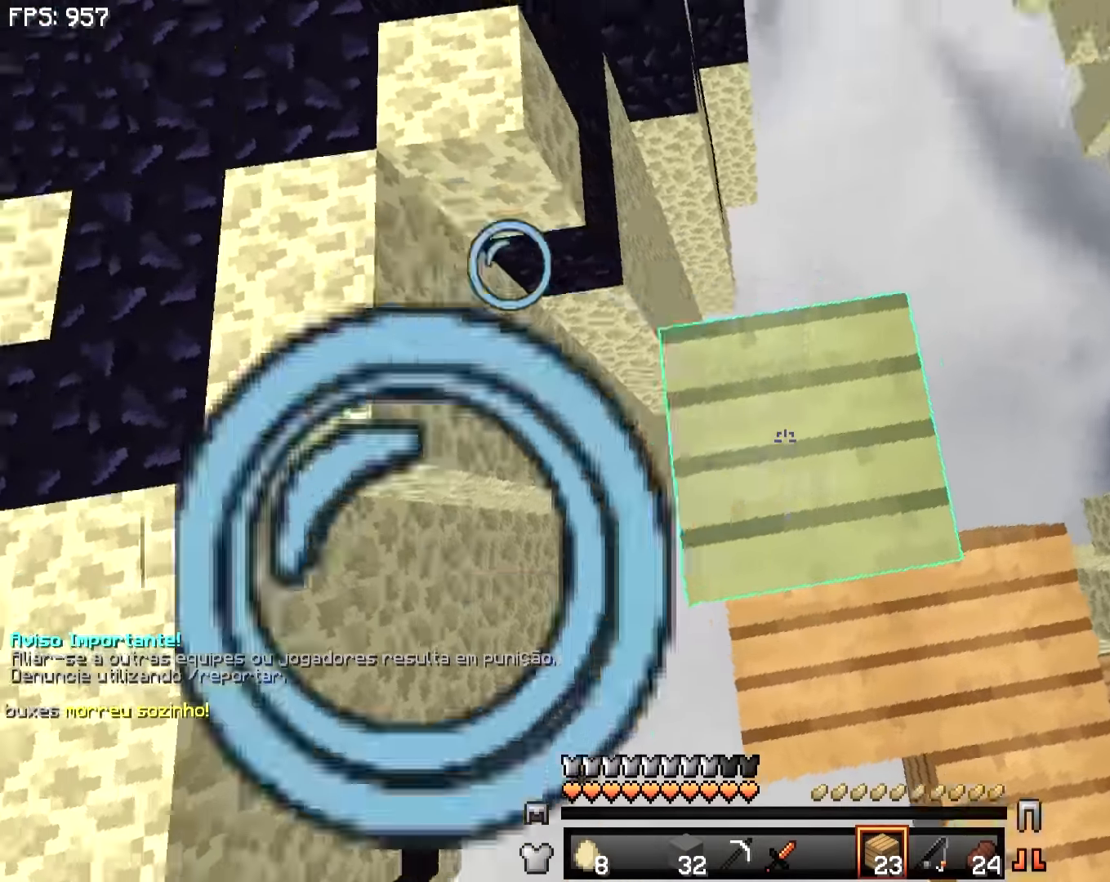
{"keys": ["w"], "mouse": [], "events": [[283, "a", "down"], [483, "a", "up"]]}
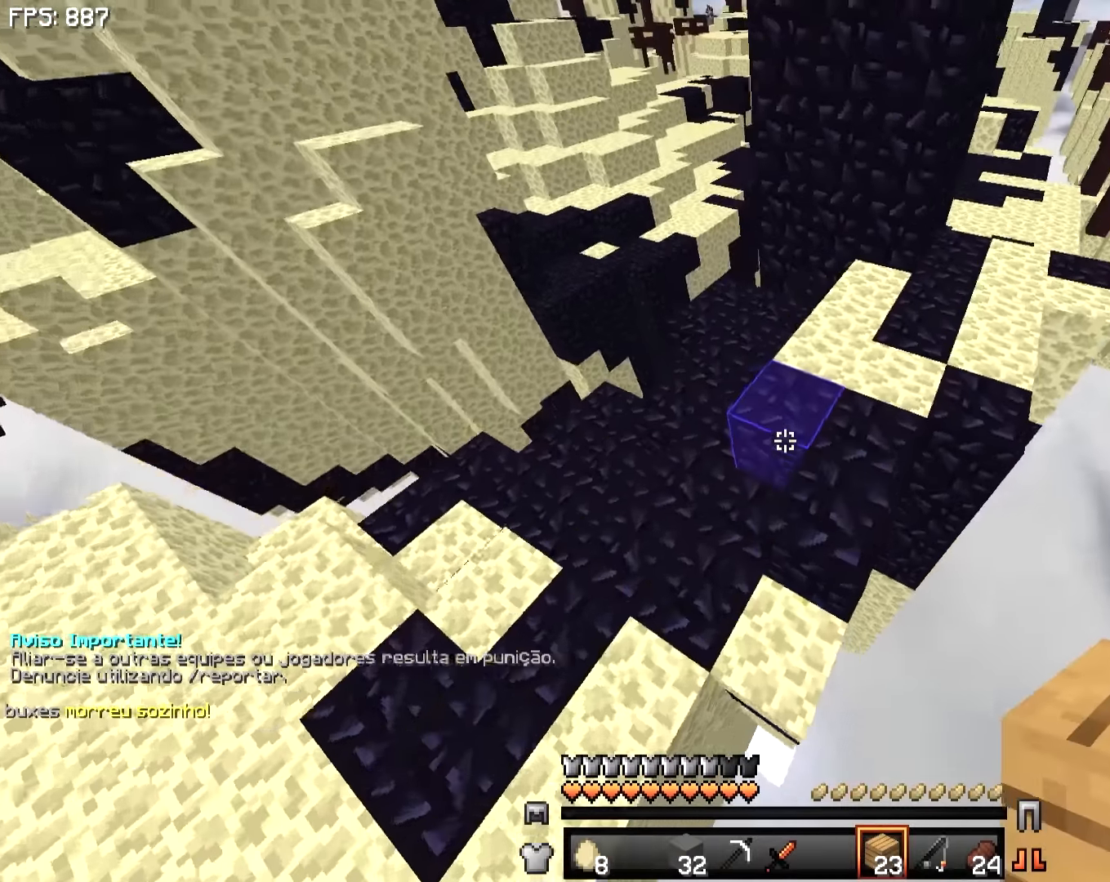
{"keys": ["d", "w"], "mouse": [], "events": [[33, "d", "down"], [183, "d", "up"], [233, "a", "down"], [433, "a", "up"], [433, "d", "down"]]}
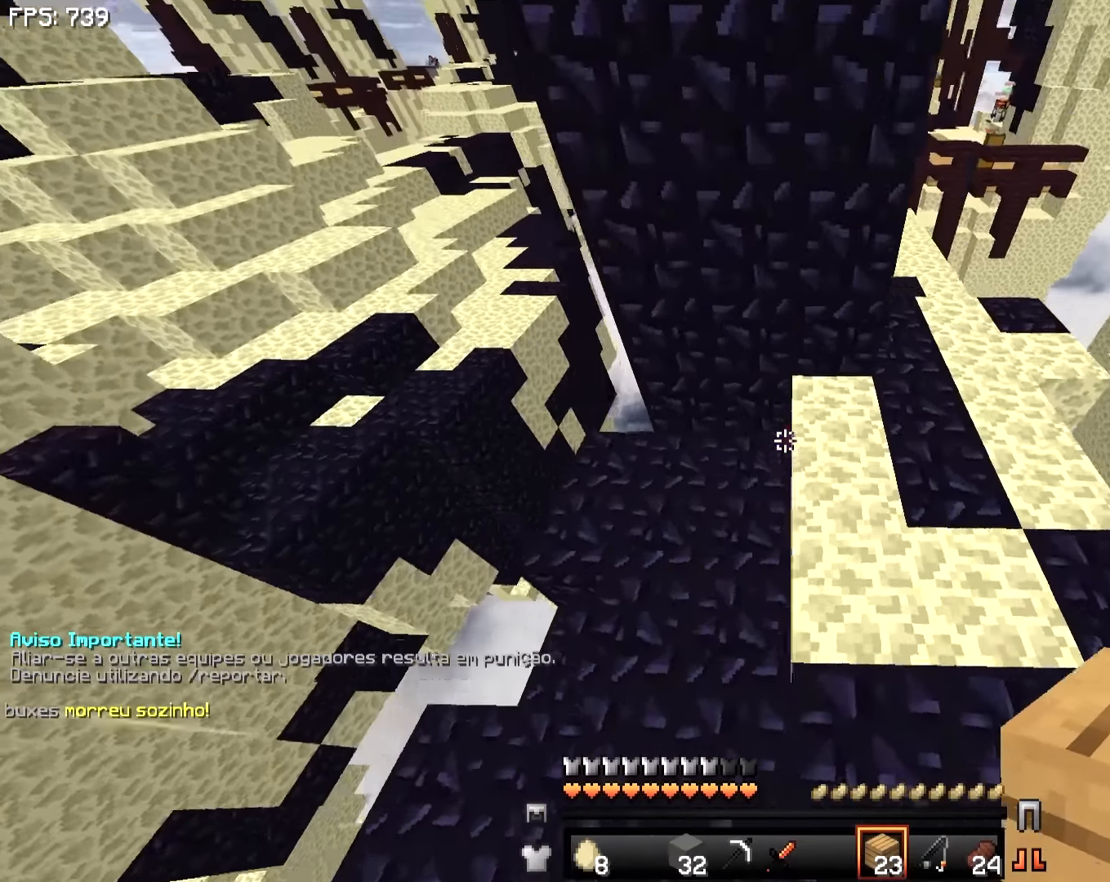
{"keys": ["a", "w"], "mouse": [], "events": [[433, "a", "down"], [433, "d", "up"]]}
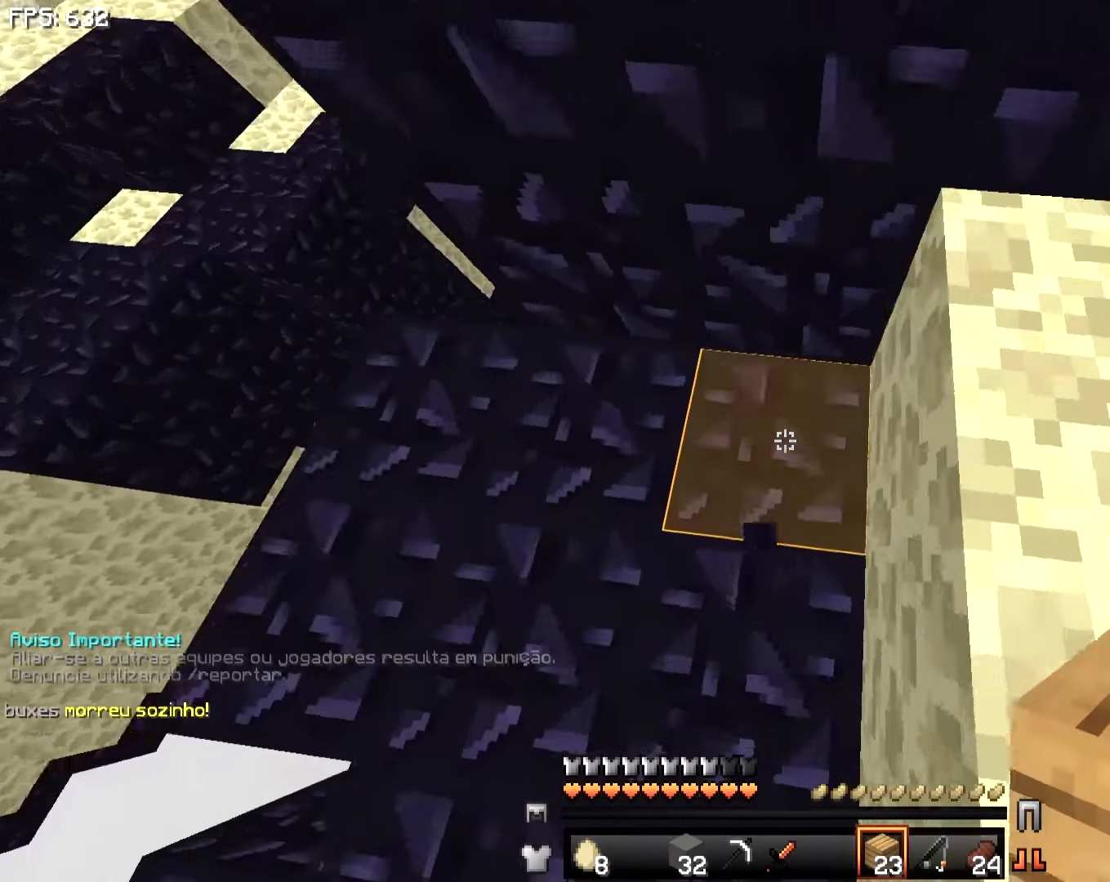
{"keys": ["d"], "mouse": [], "events": [[83, "mouse_right", "down"], [133, "mouse_right", "up"], [183, "a", "up"], [183, "mouse_right", "down"], [233, "d", "down"], [233, "mouse_right", "up"], [433, "mouse_right", "down"], [483, "mouse_right", "up"], [483, "w", "up"]]}
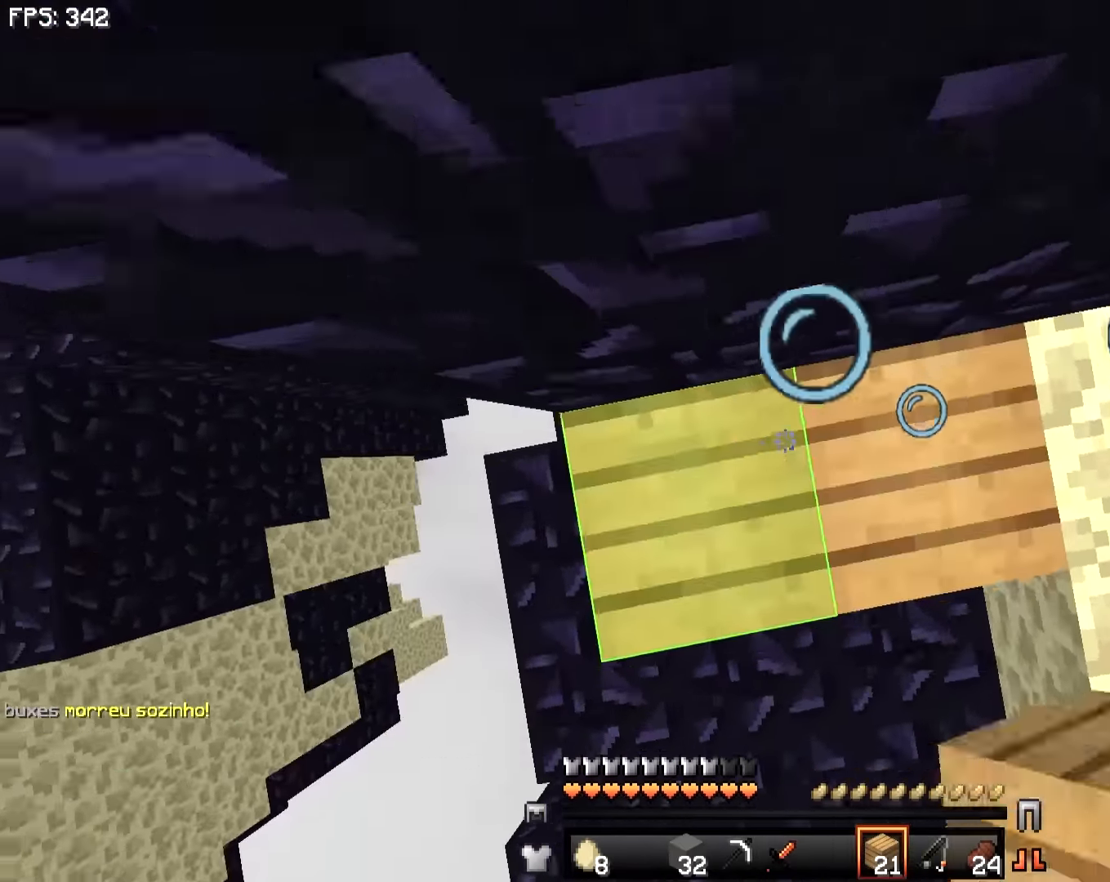
{"keys": [], "mouse": [], "events": [[33, "mouse_right", "down"], [133, "d", "up"], [316, "a", "down"], [333, "mouse_right", "up"], [383, "mouse_right", "down"], [483, "a", "up"], [483, "mouse_right", "up"]]}
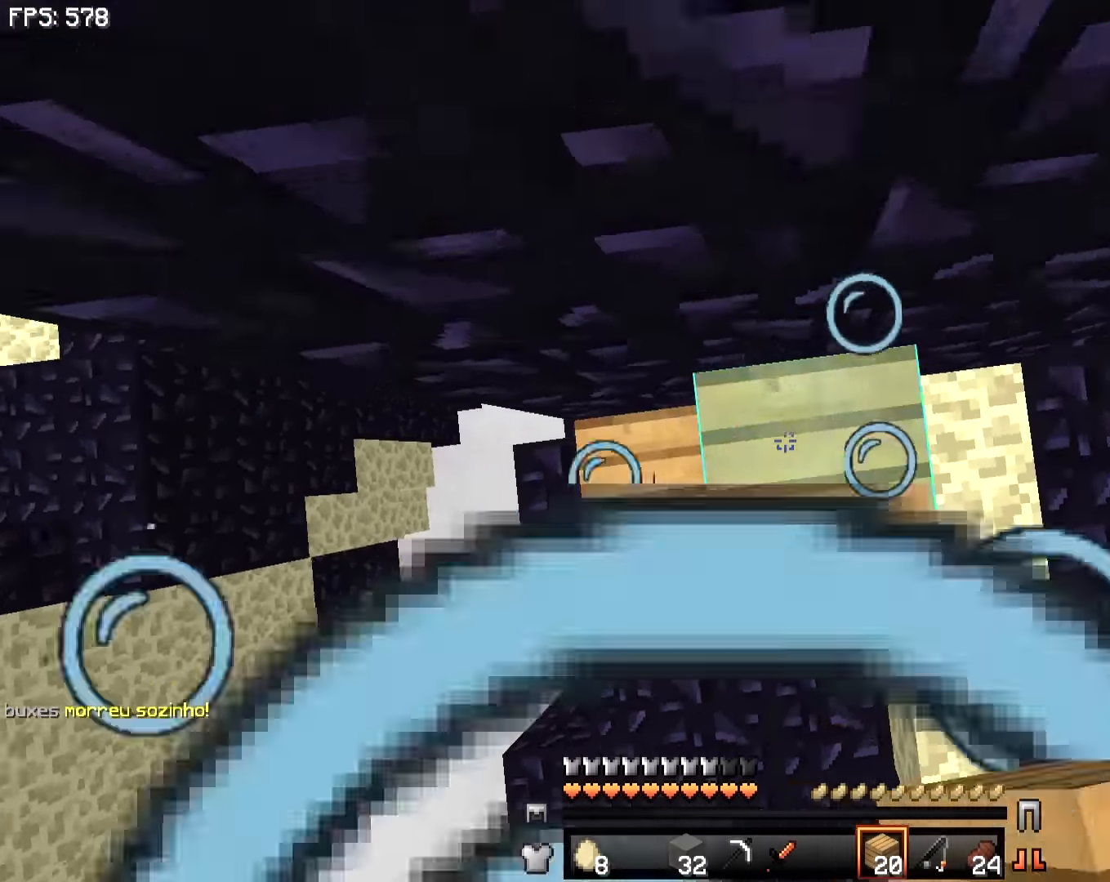
{"keys": [], "mouse": ["right"], "events": [[33, "mouse_right", "down"], [134, "mouse_right", "up"], [234, "mouse_right", "down"], [284, "d", "down"], [334, "mouse_right", "up"], [434, "d", "up"], [434, "mouse_right", "down"]]}
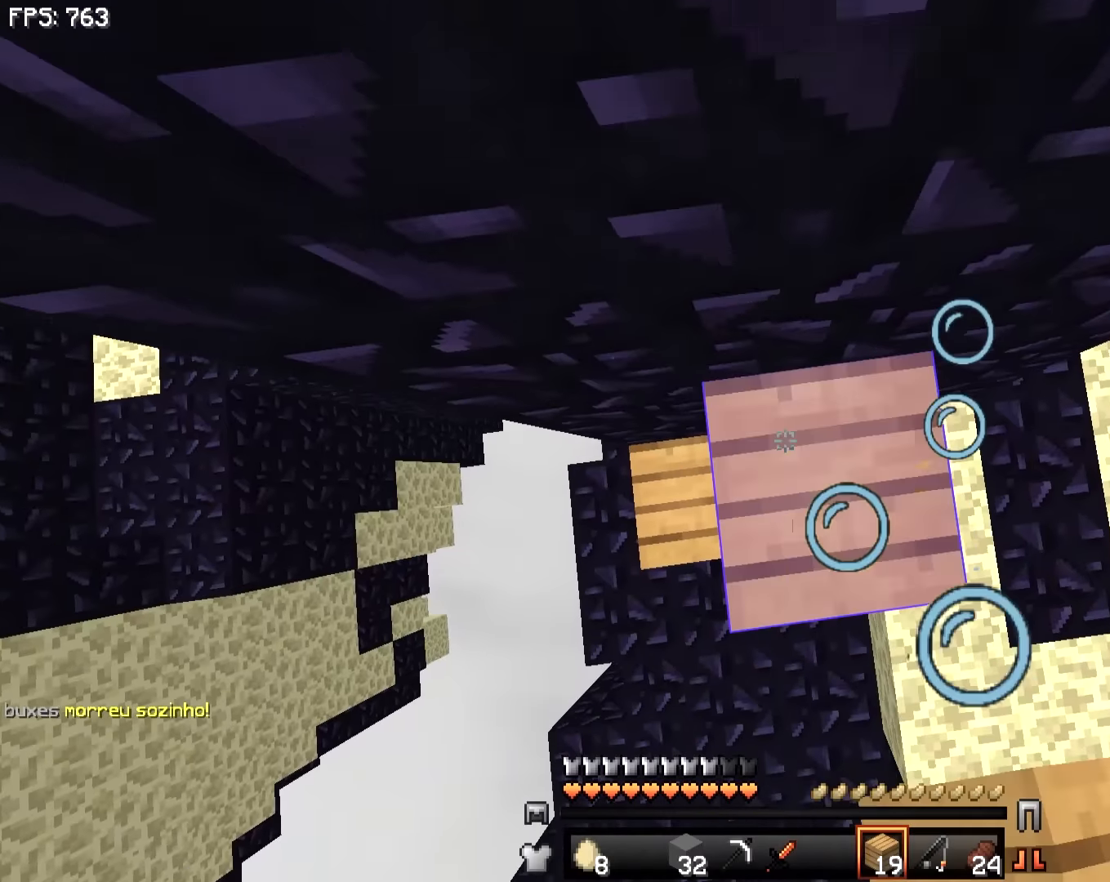
{"keys": [], "mouse": [], "events": [[84, "mouse_right", "up"], [184, "a", "down"], [234, "mouse_right", "down"], [284, "a", "up"], [334, "d", "down"], [334, "mouse_right", "up"], [484, "d", "up"]]}
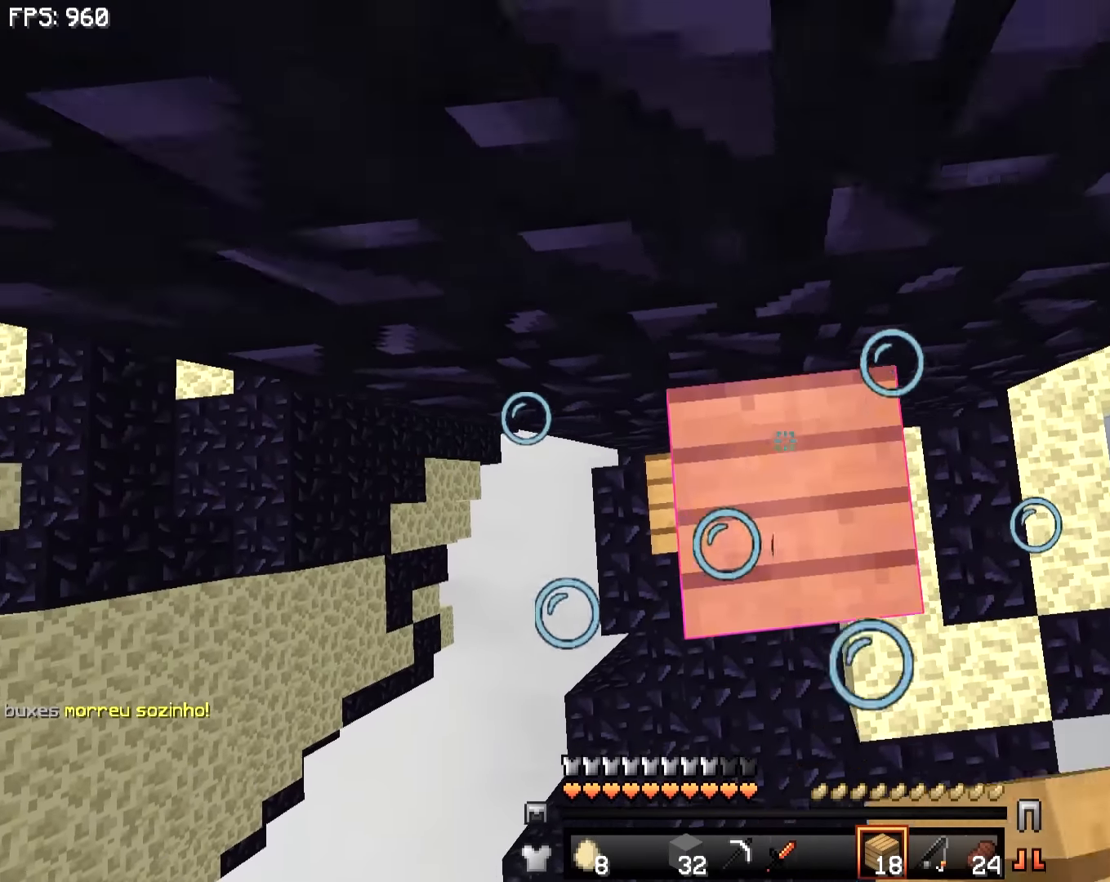
{"keys": [], "mouse": [], "events": [[34, "a", "down"], [134, "a", "up"], [184, "mouse_right", "down"], [234, "d", "down"], [334, "a", "down"], [334, "d", "up"], [384, "mouse_right", "up"], [484, "a", "up"]]}
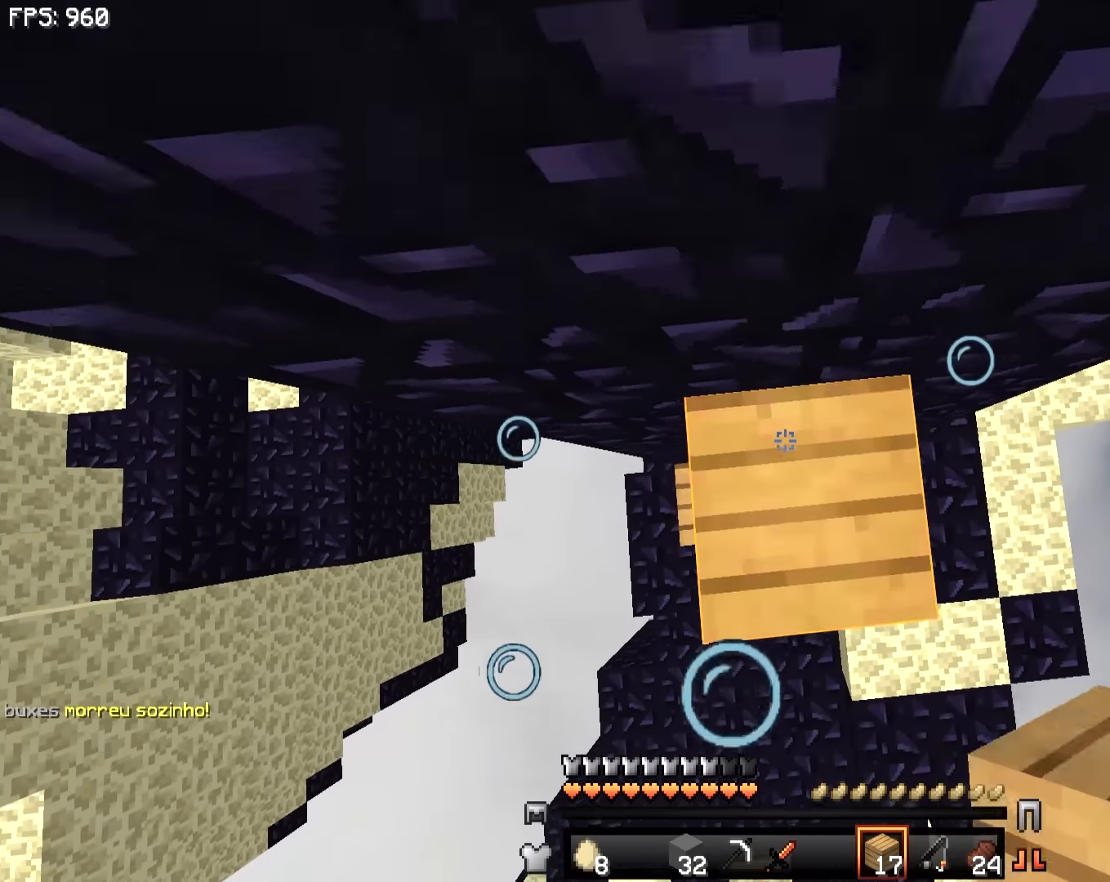
{"keys": [], "mouse": [], "events": [[84, "d", "down"], [184, "d", "up"], [184, "mouse_right", "down"], [334, "mouse_right", "up"]]}
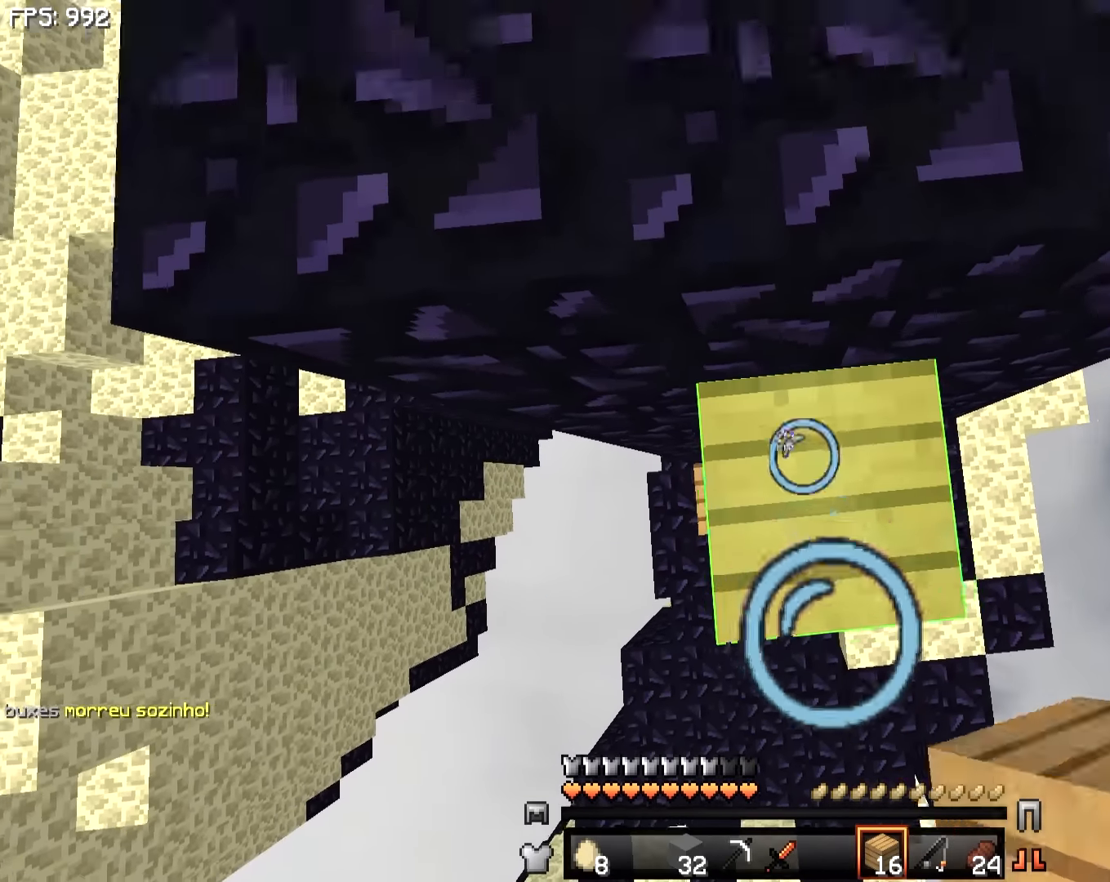
{"keys": ["w"], "mouse": [], "events": [[84, "d", "down"], [134, "d", "up"], [234, "mouse_right", "down"], [284, "mouse_right", "up"], [334, "a", "down"], [434, "a", "up"], [434, "w", "down"]]}
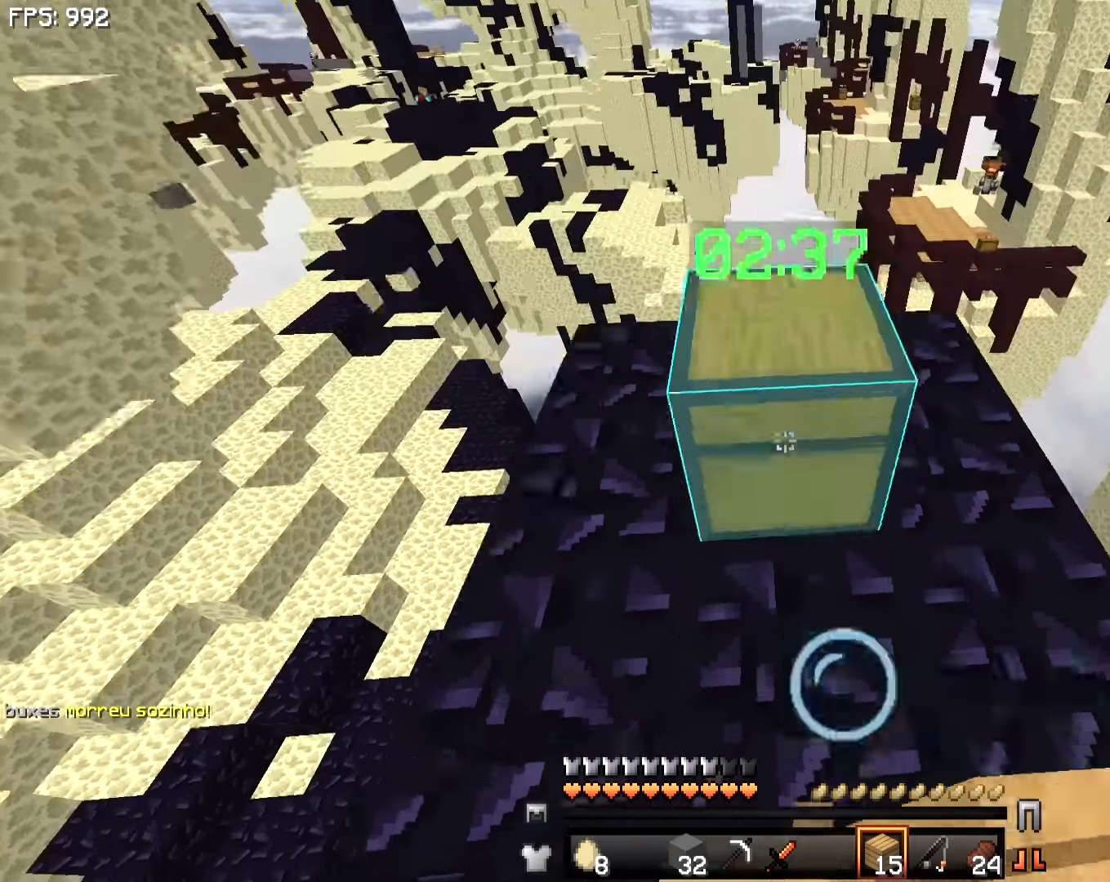
{"keys": [], "mouse": [], "events": [[34, "w", "up"], [84, "mouse_right", "down"], [134, "mouse_right", "up"]]}
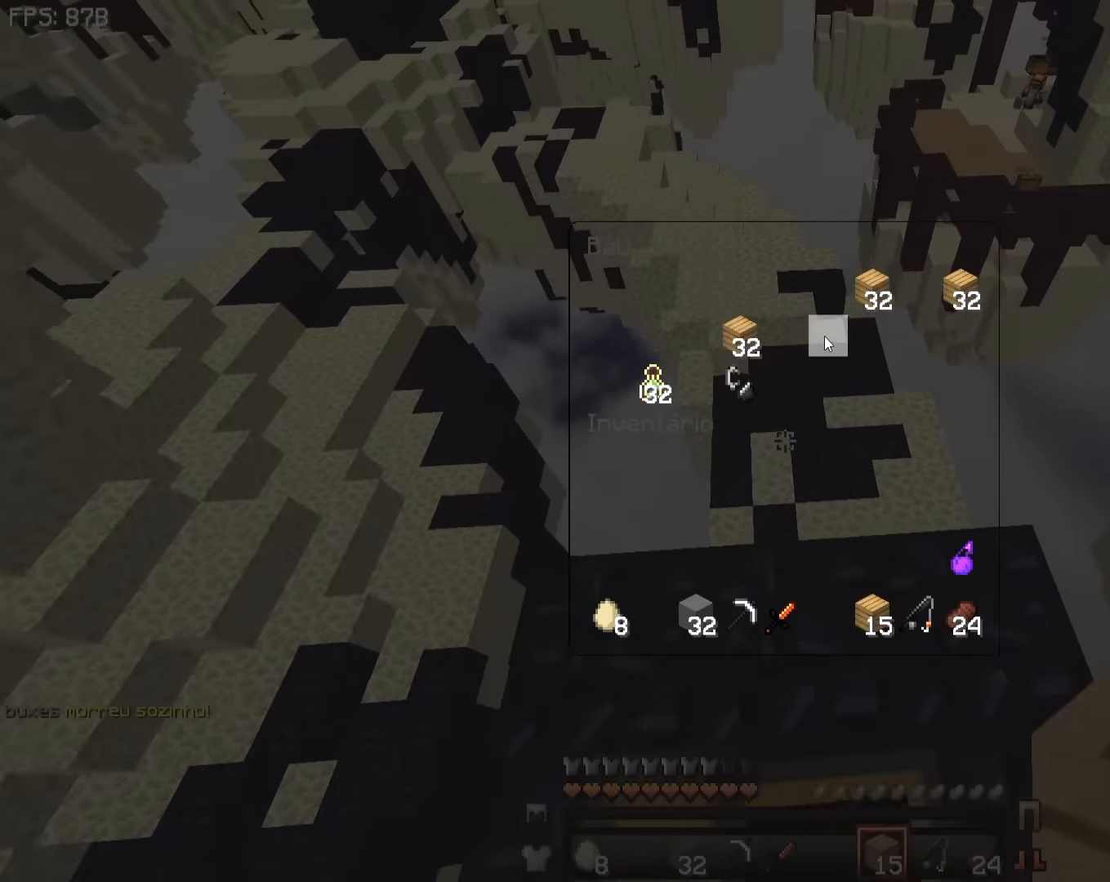
{"keys": [], "mouse": [], "events": []}
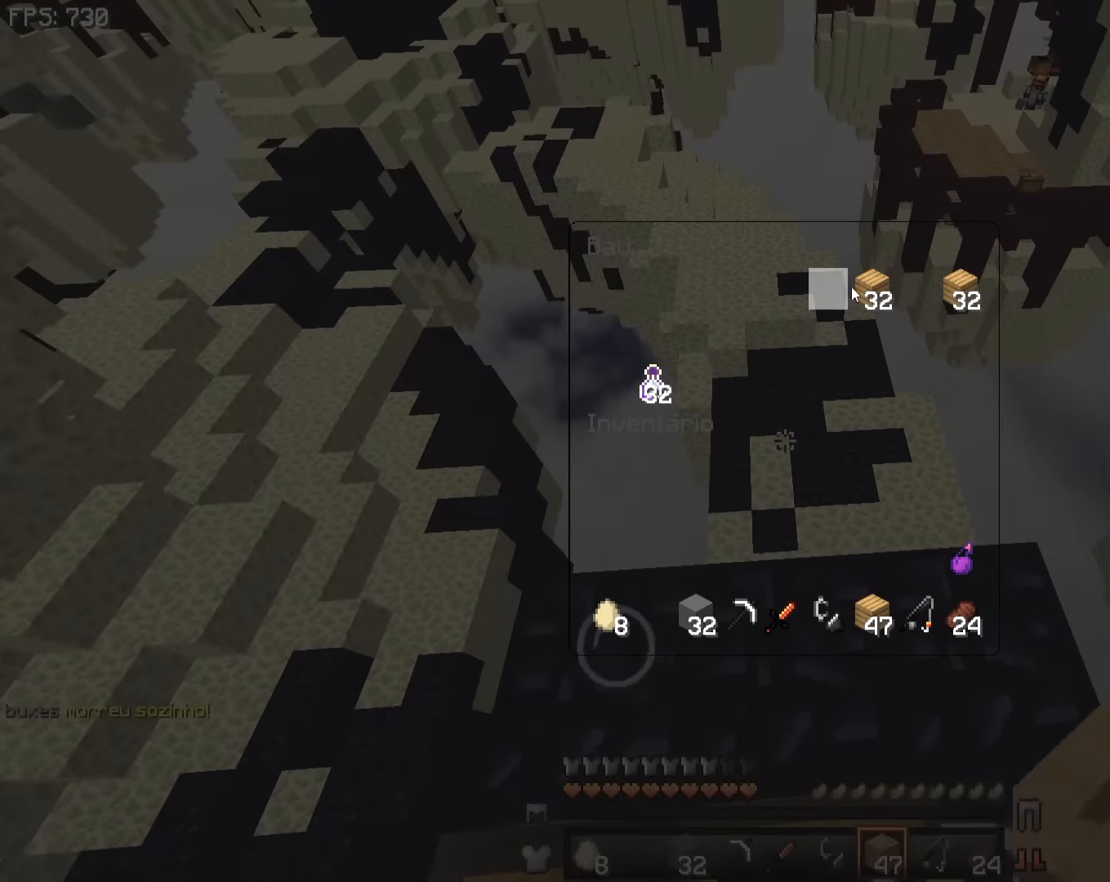
{"keys": [], "mouse": [], "events": []}
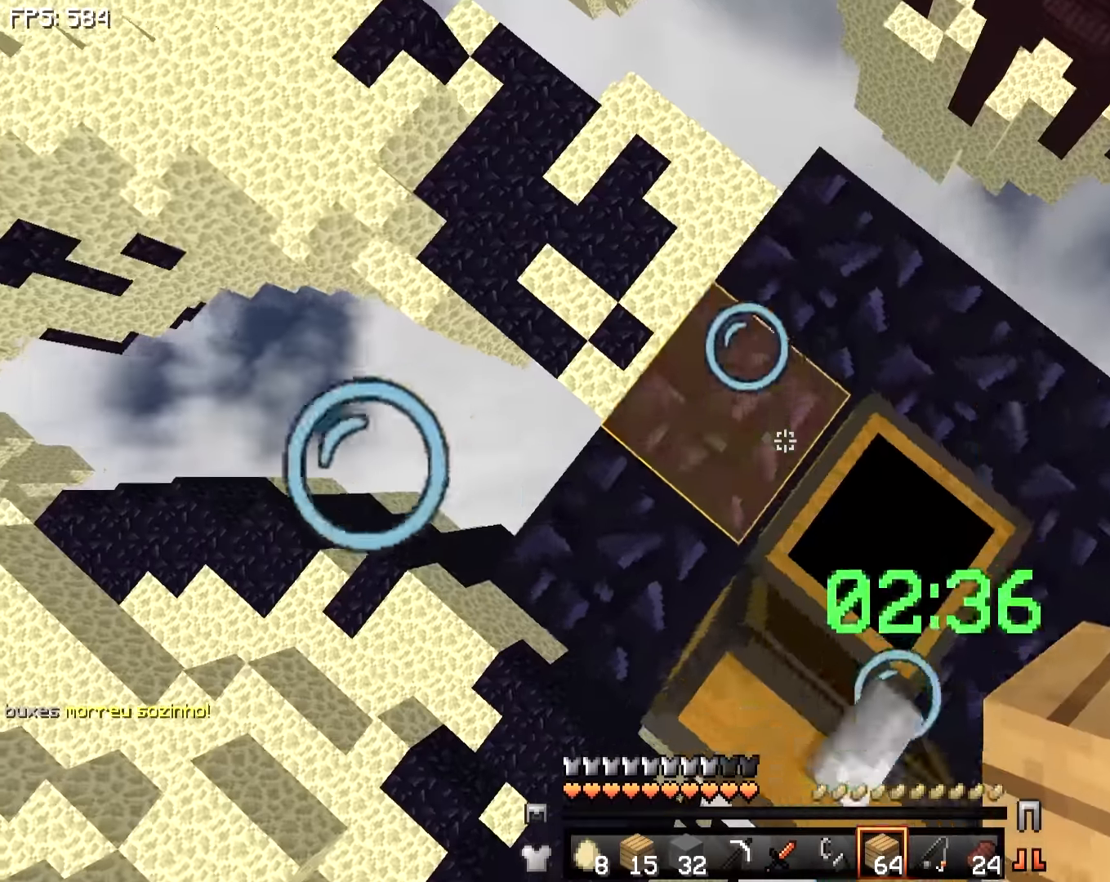
{"keys": ["a", "s"], "mouse": ["right"], "events": [[83, "a", "down"], [183, "a", "up"], [283, "mouse_right", "down"], [383, "a", "down"], [433, "mouse_right", "up"], [433, "s", "down"], [483, "mouse_right", "down"]]}
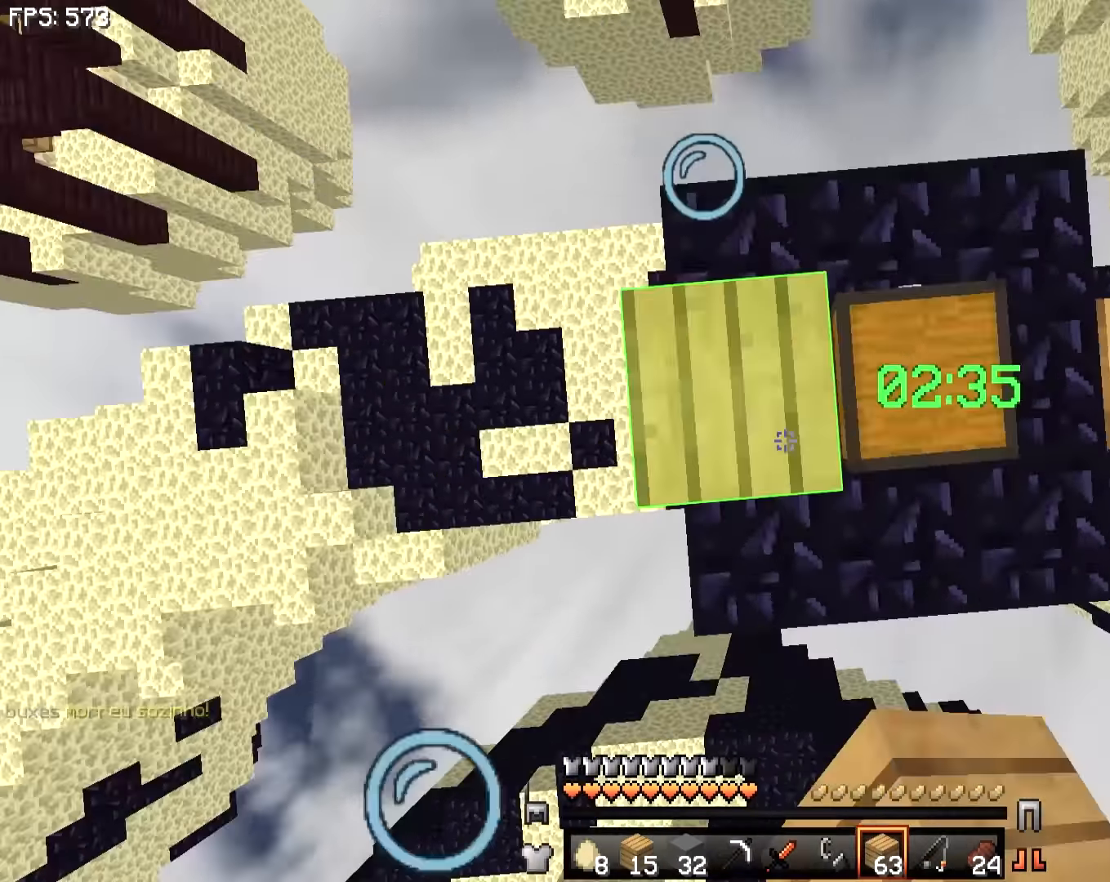
{"keys": ["s"], "mouse": [], "events": [[33, "a", "up"], [33, "s", "up"], [83, "mouse_right", "up"], [133, "mouse_right", "down"], [183, "mouse_right", "up"], [183, "s", "down"], [283, "mouse_right", "down"], [333, "mouse_right", "up"], [433, "mouse_right", "down"], [483, "mouse_right", "up"]]}